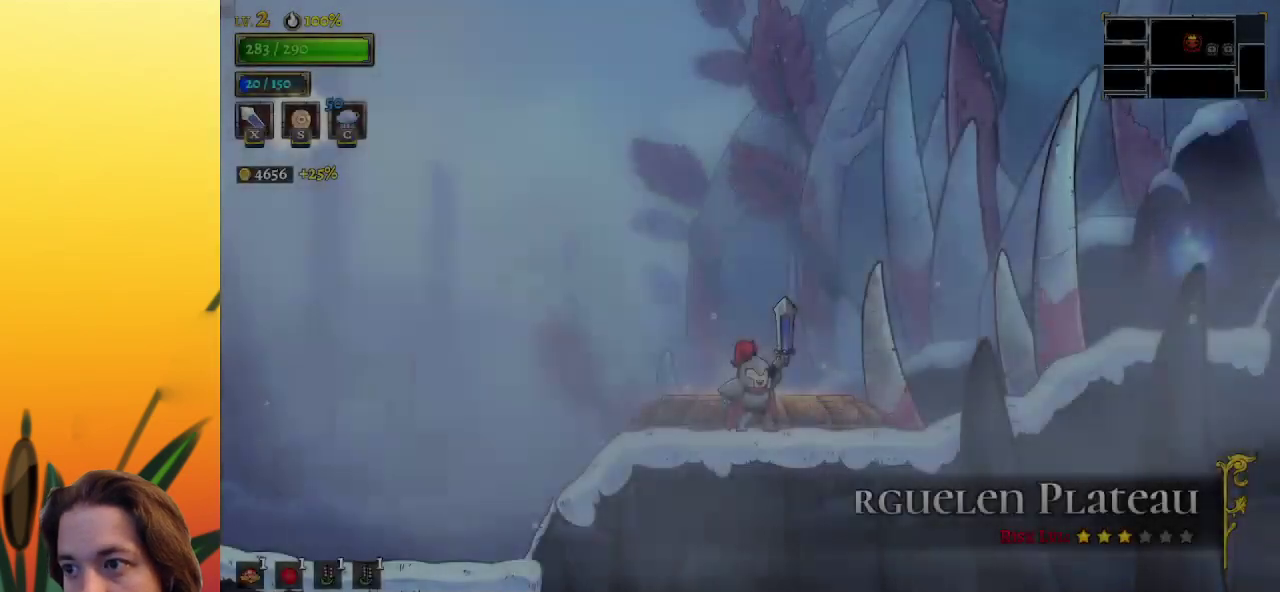
Gameplay with keyboard; each line is a JSON object with the keys held at the frame after it. "events" lists presses ("down") and releases ("up") of "a", "c", "d", "down", "left", "right", "s", "up", "x" and "z" between this image and that frame as [ms after this image, input, new state], when the widget could be followed in between. No other keys are recorded. Mouse input is not recorded.
{"keys": ["d", "right"], "events": [[67, "right", "down"], [500, "d", "down"]]}
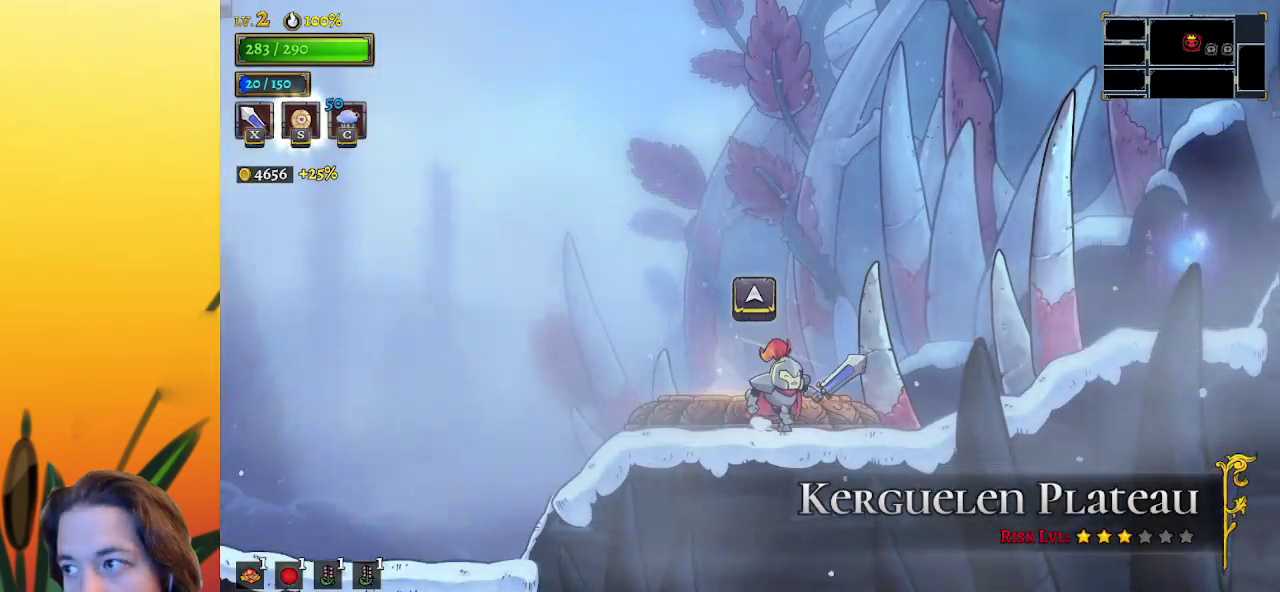
{"keys": ["right", "z"], "events": [[333, "d", "up"], [400, "z", "down"]]}
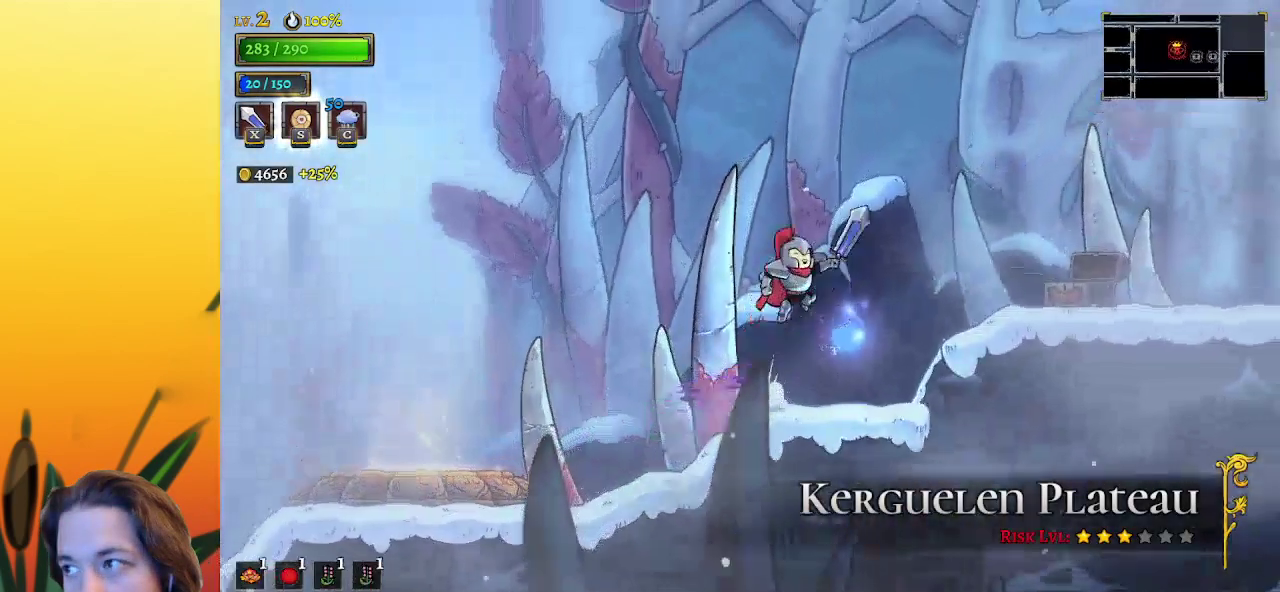
{"keys": ["right"], "events": [[83, "d", "down"], [133, "z", "up"], [450, "d", "up"]]}
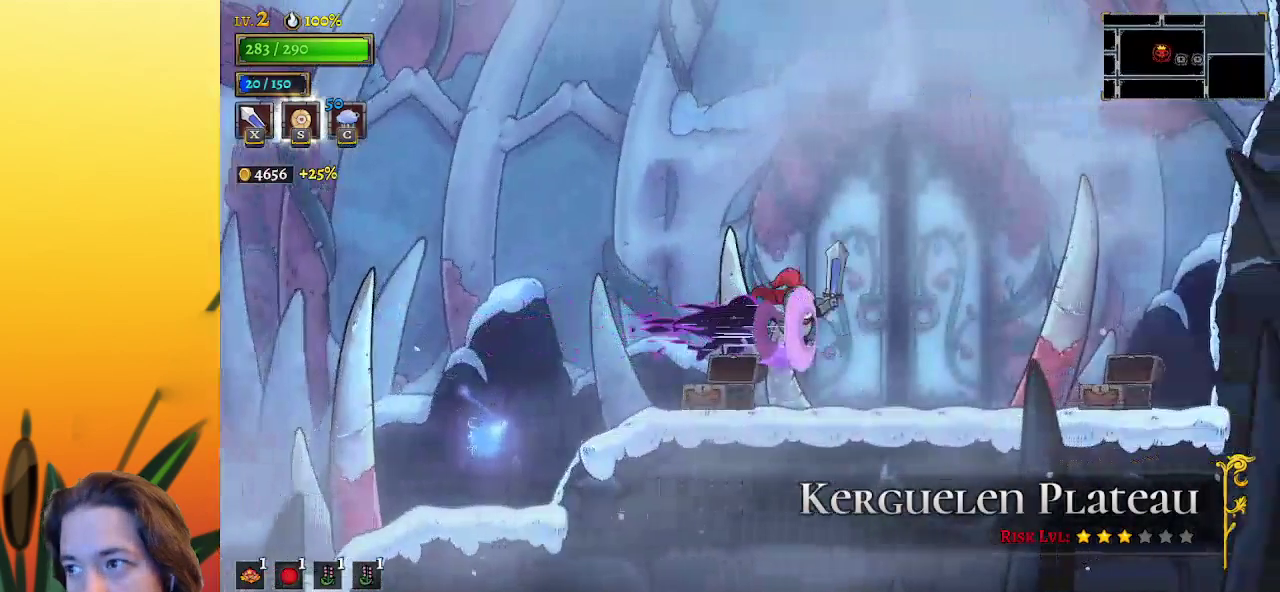
{"keys": [], "events": [[283, "up", "down"], [333, "right", "up"], [367, "up", "up"]]}